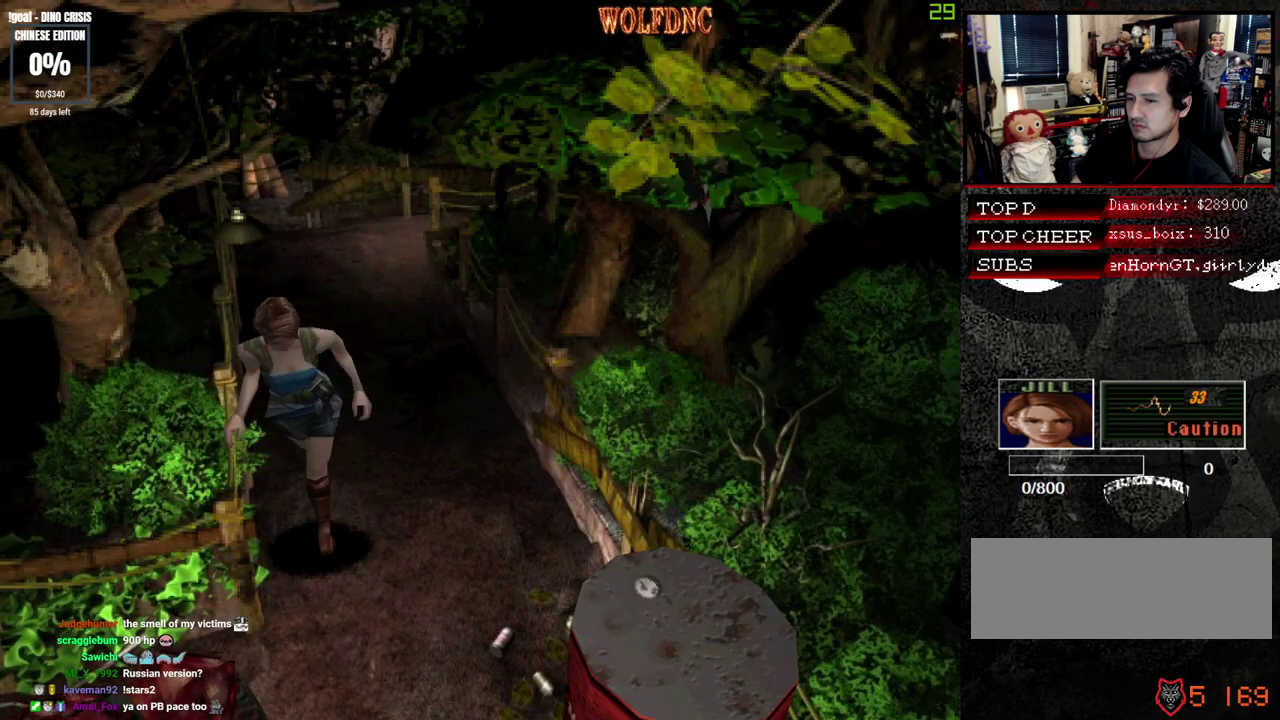
Gameplay with a controller (PlayStation layout); each line is a JSON object with the inputs held at the frame after it. "events" lists button and stick changes between this image and that frame as [ms after this image, input, new state], when the widget could be followed in between. Not read: L3 R3 other_buttons.
{"buttons": ["SQUARE", "DPAD_UP", "DPAD_RIGHT"], "events": []}
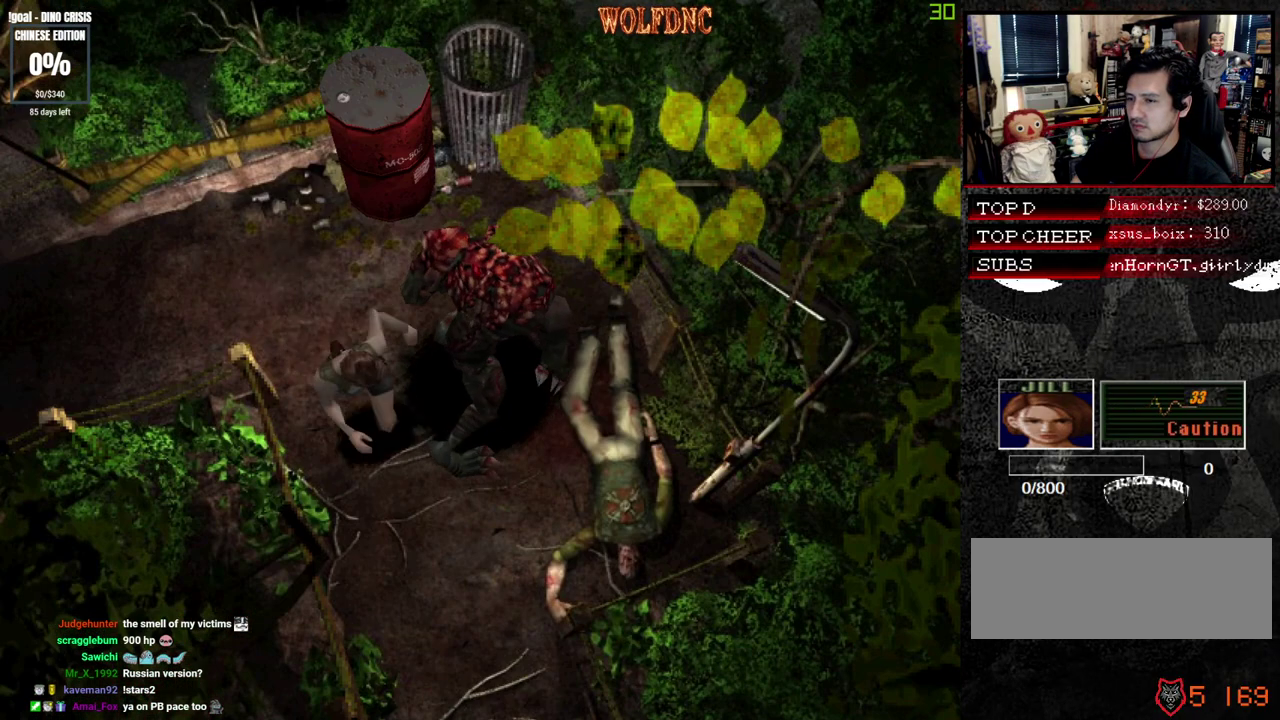
{"buttons": ["SQUARE", "DPAD_UP"], "events": [[33, "DPAD_RIGHT", "up"]]}
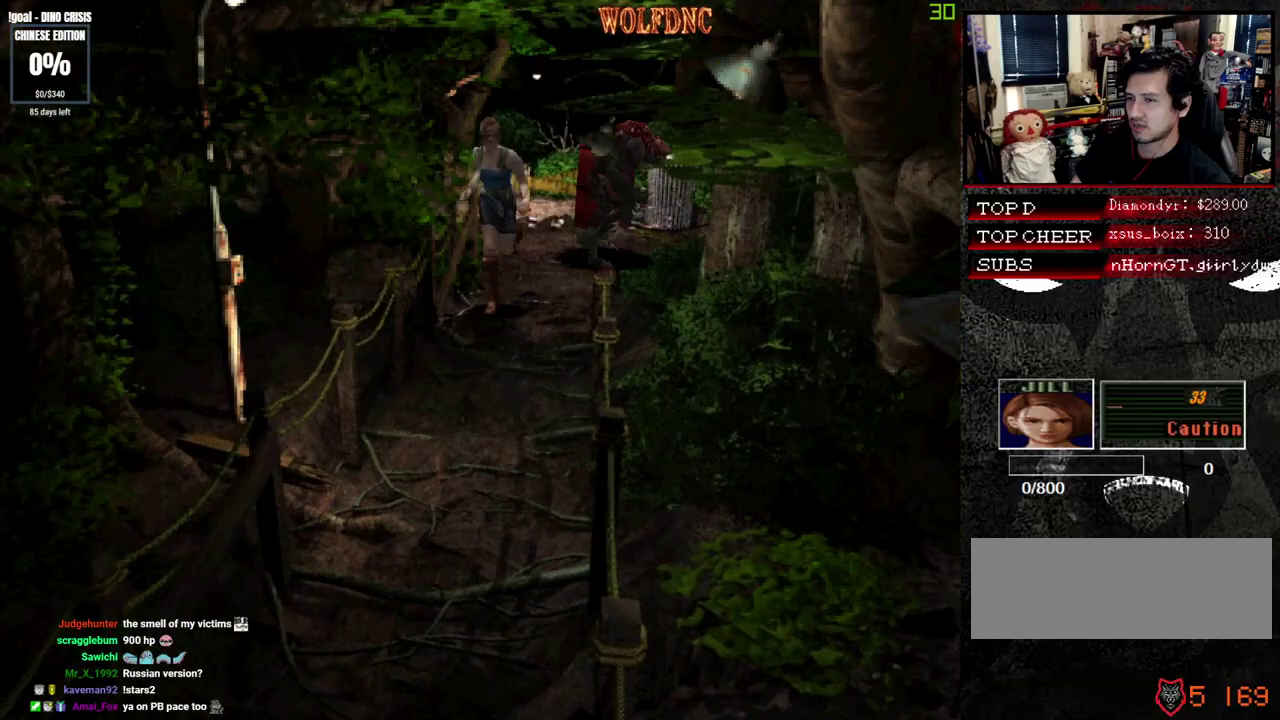
{"buttons": ["SQUARE", "DPAD_UP"], "events": []}
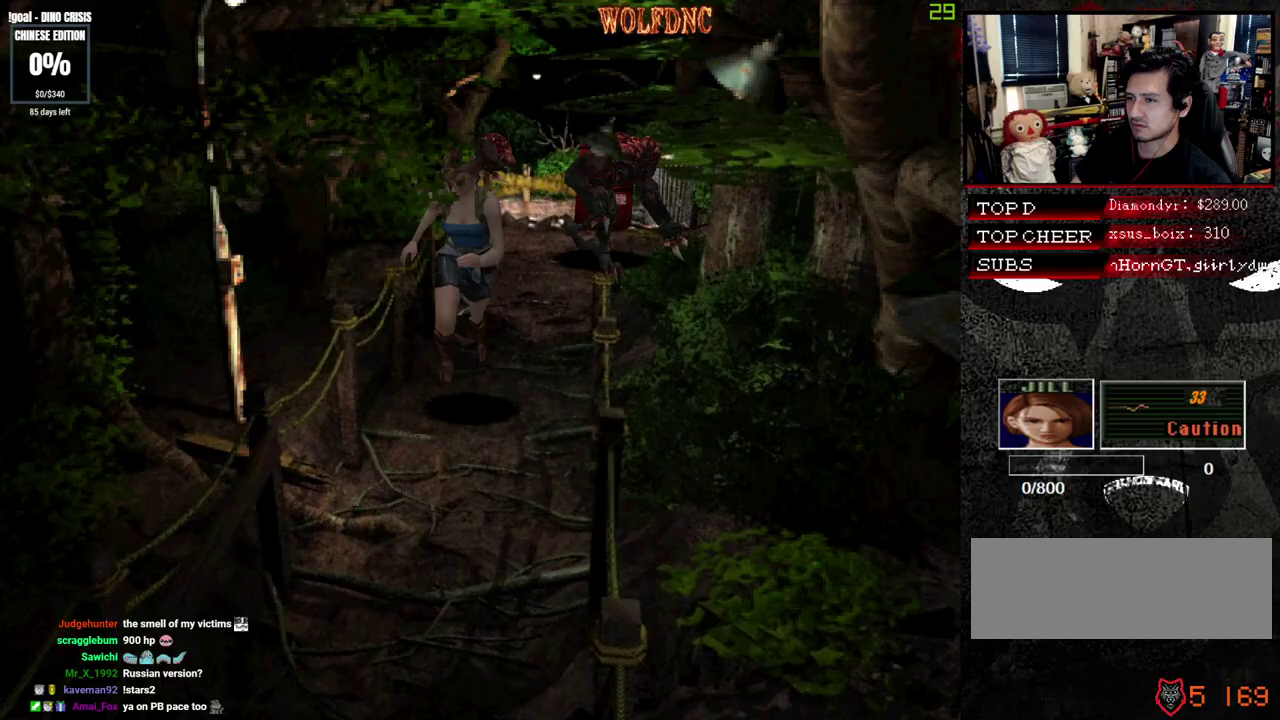
{"buttons": ["SQUARE", "DPAD_UP"], "events": []}
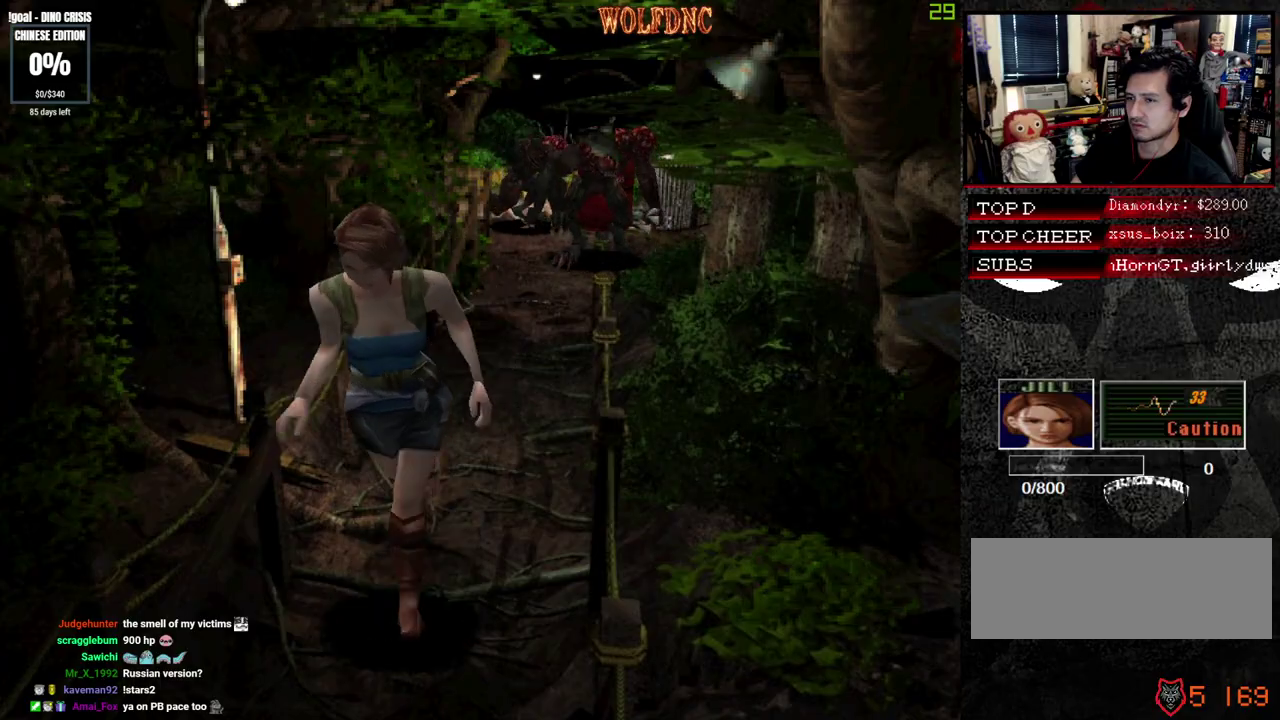
{"buttons": ["SQUARE", "DPAD_UP"], "events": []}
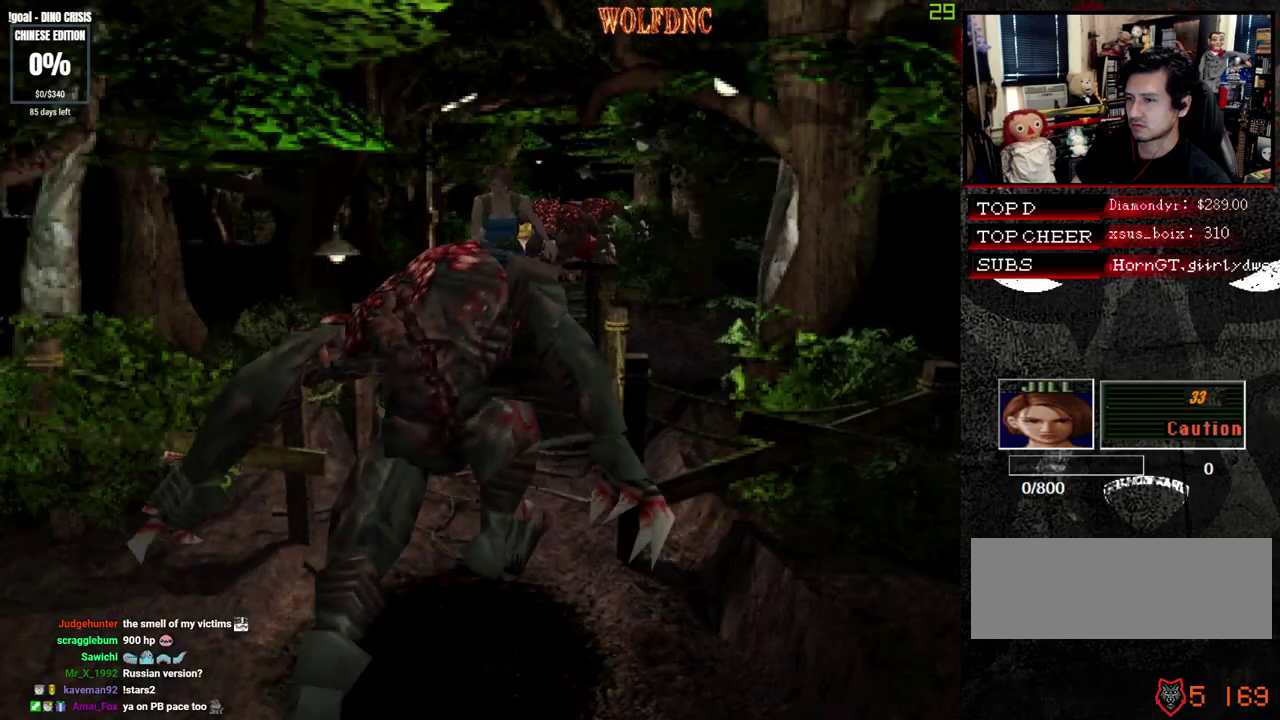
{"buttons": ["SQUARE", "DPAD_UP", "DPAD_LEFT"], "events": [[233, "DPAD_LEFT", "down"]]}
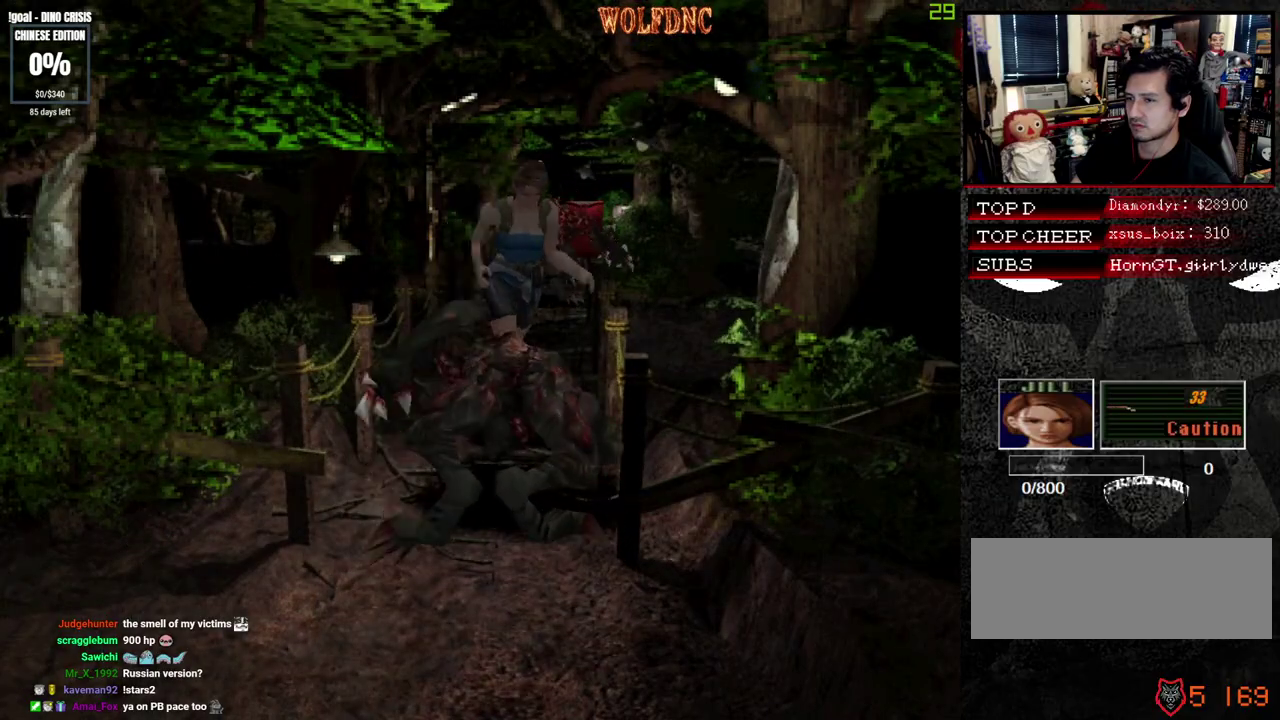
{"buttons": ["SQUARE", "DPAD_UP"], "events": [[17, "DPAD_LEFT", "up"], [17, "DPAD_RIGHT", "down"], [250, "DPAD_RIGHT", "up"]]}
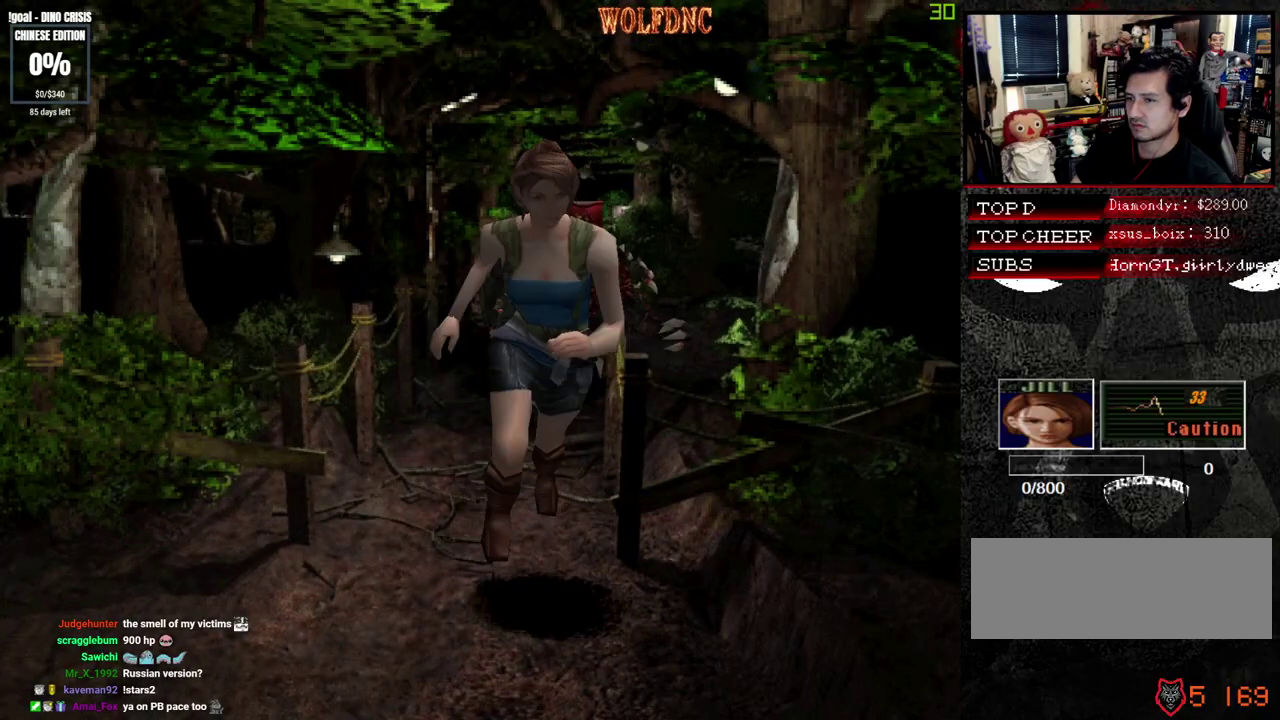
{"buttons": ["SQUARE", "DPAD_UP"], "events": []}
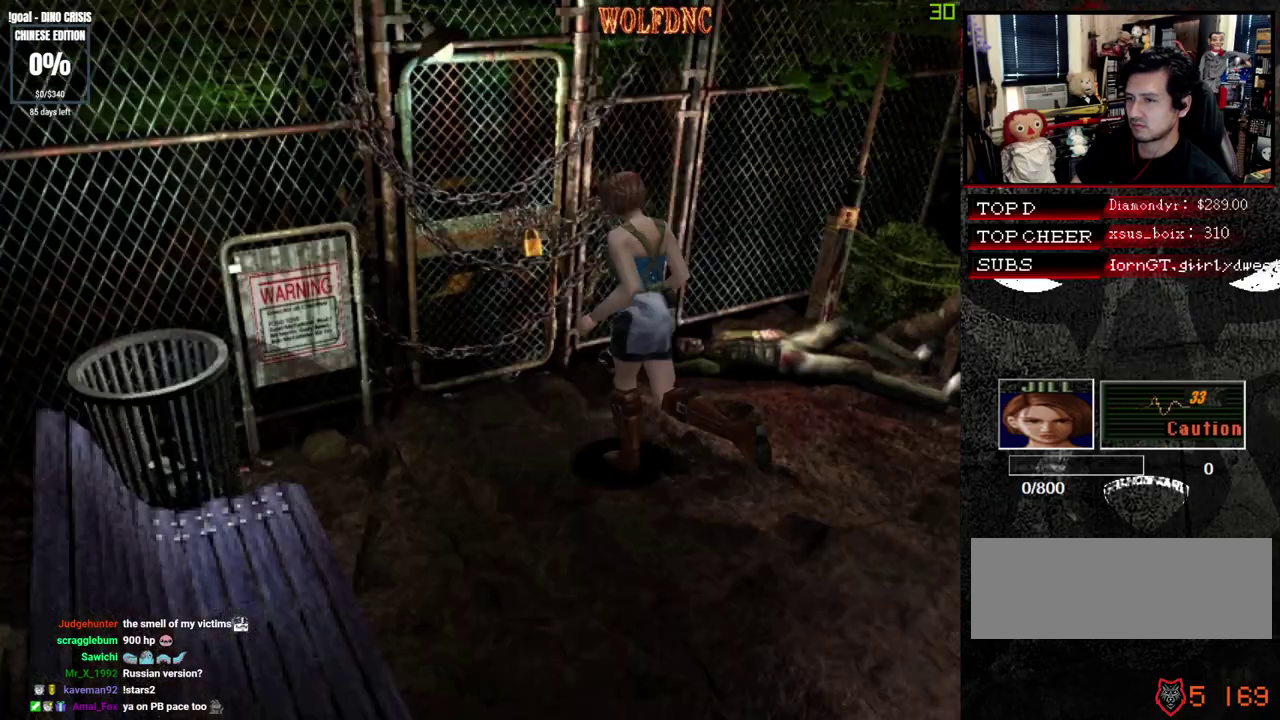
{"buttons": [], "events": [[133, "DPAD_LEFT", "down"], [183, "DPAD_LEFT", "up"], [233, "CROSS", "down"], [317, "CROSS", "up"], [317, "DPAD_RIGHT", "down"], [417, "SQUARE", "up"], [467, "DPAD_RIGHT", "up"], [467, "DPAD_UP", "up"]]}
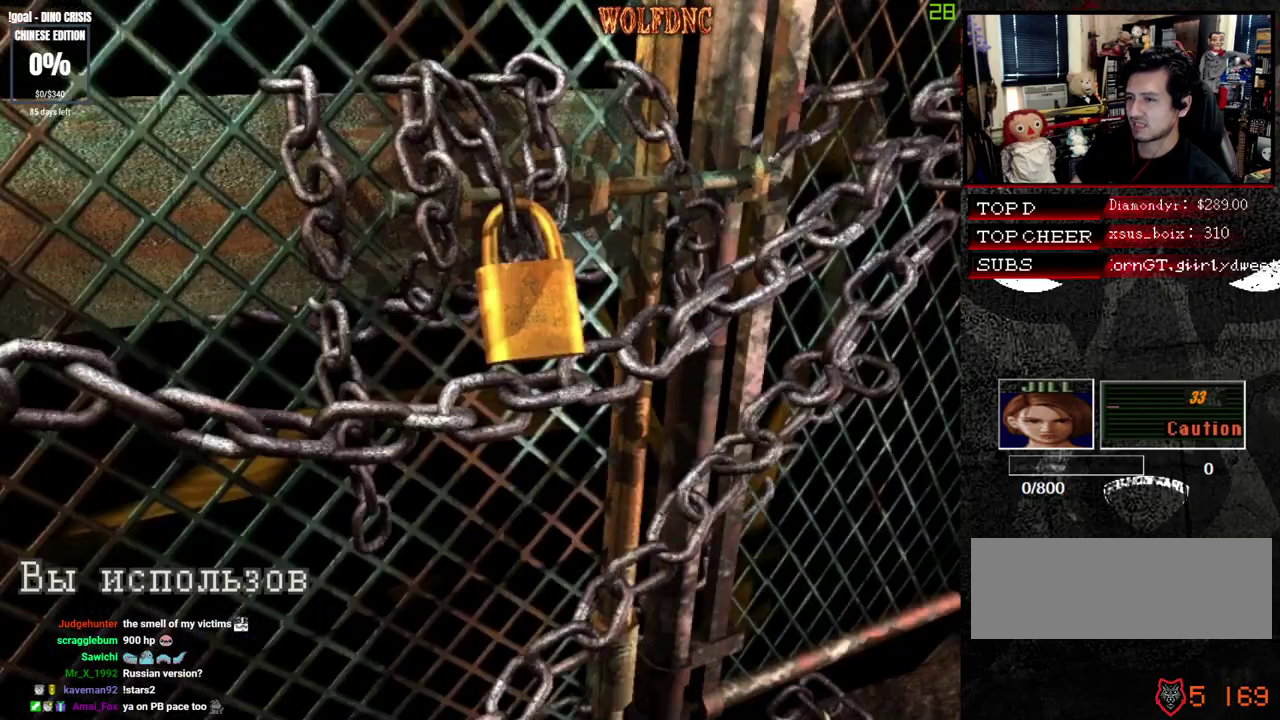
{"buttons": ["CROSS"], "events": [[17, "CROSS", "down"], [100, "CROSS", "up"], [150, "CROSS", "down"], [200, "CROSS", "up"], [250, "CROSS", "down"], [433, "CROSS", "up"], [483, "CROSS", "down"]]}
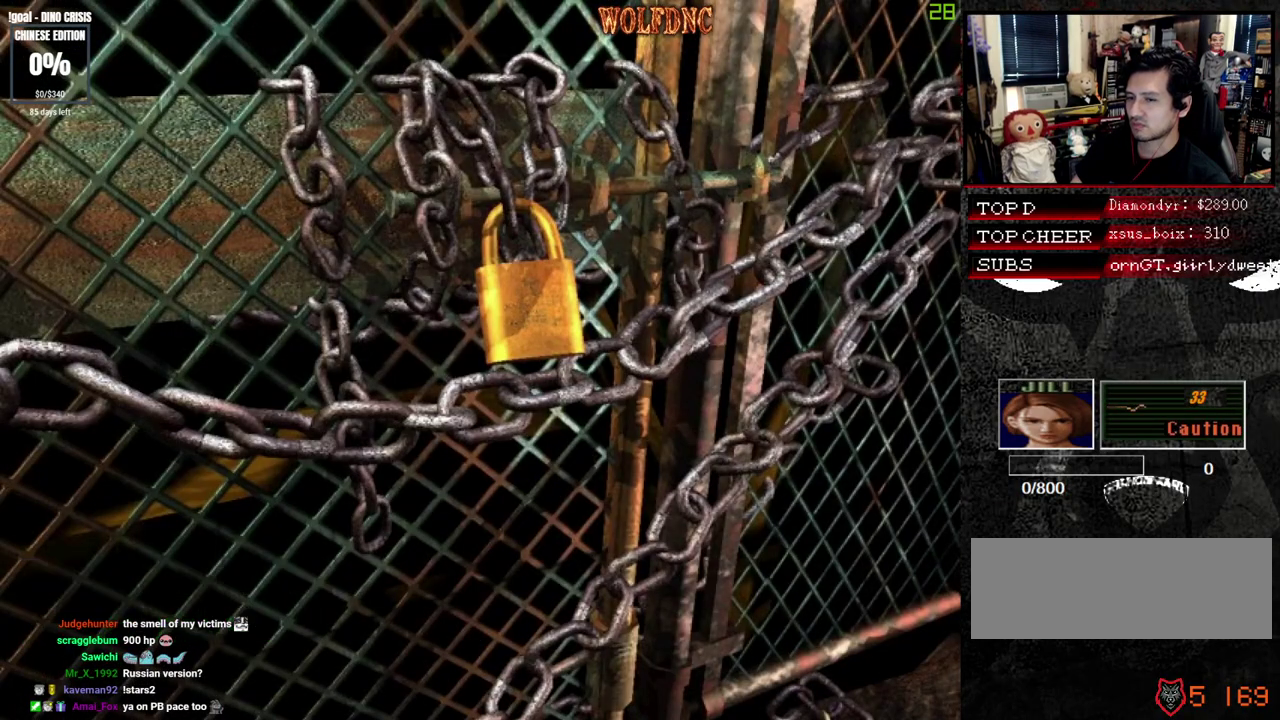
{"buttons": ["CROSS"], "events": [[67, "CROSS", "up"], [117, "CROSS", "down"], [167, "CROSS", "up"], [350, "CROSS", "down"], [450, "CROSS", "up"], [500, "CROSS", "down"]]}
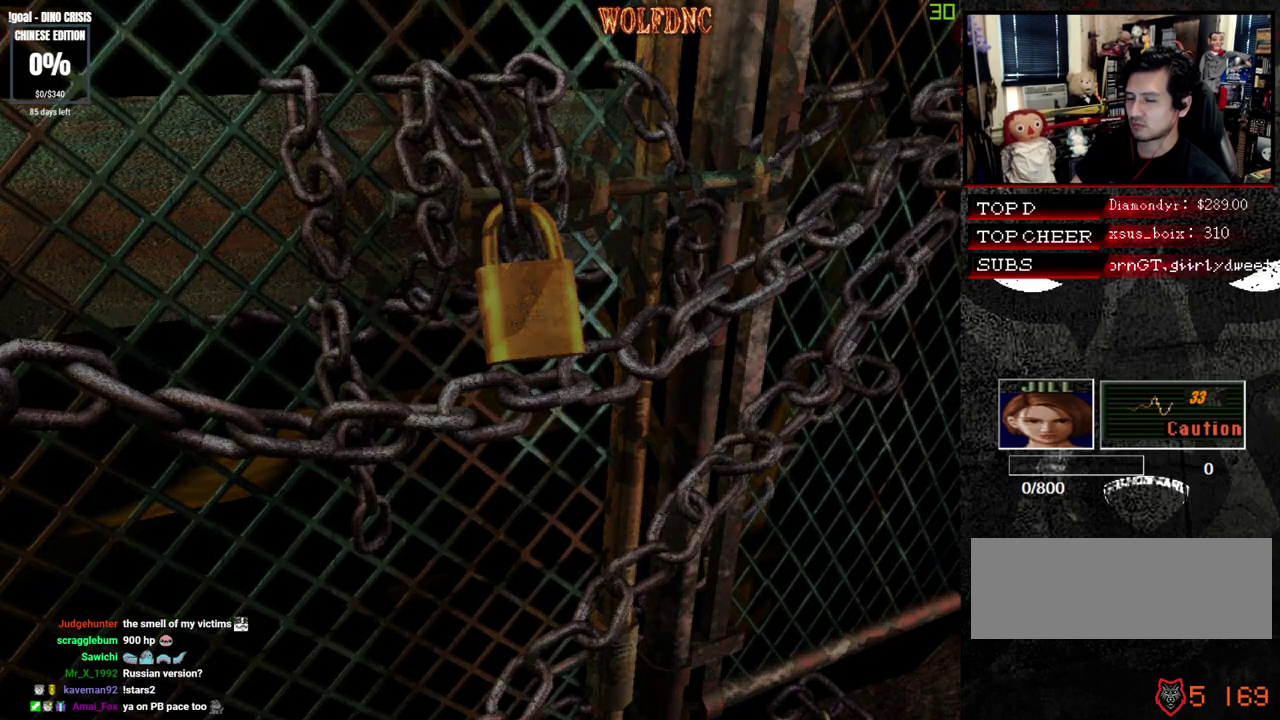
{"buttons": ["CROSS"], "events": [[83, "CROSS", "up"], [133, "CROSS", "down"], [233, "CROSS", "up"], [417, "CROSS", "down"]]}
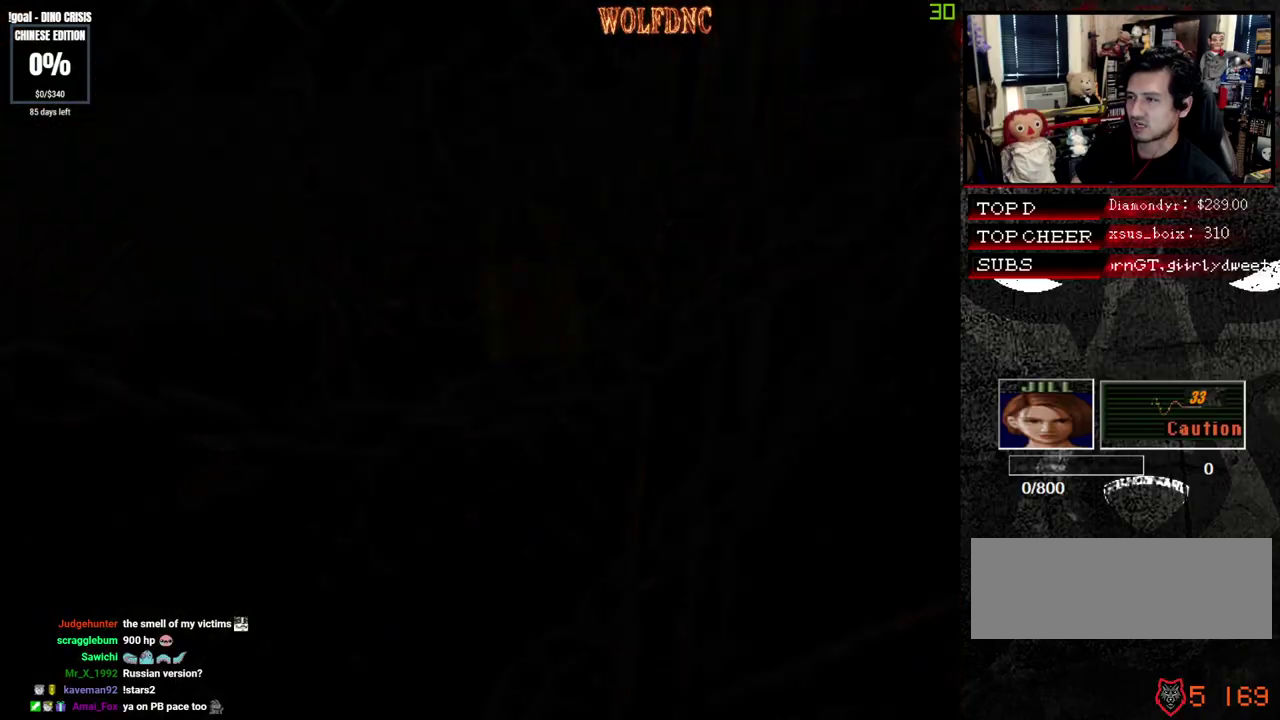
{"buttons": [], "events": [[50, "CROSS", "up"], [100, "CROSS", "down"], [200, "CROSS", "up"], [433, "CROSS", "down"], [483, "CROSS", "up"]]}
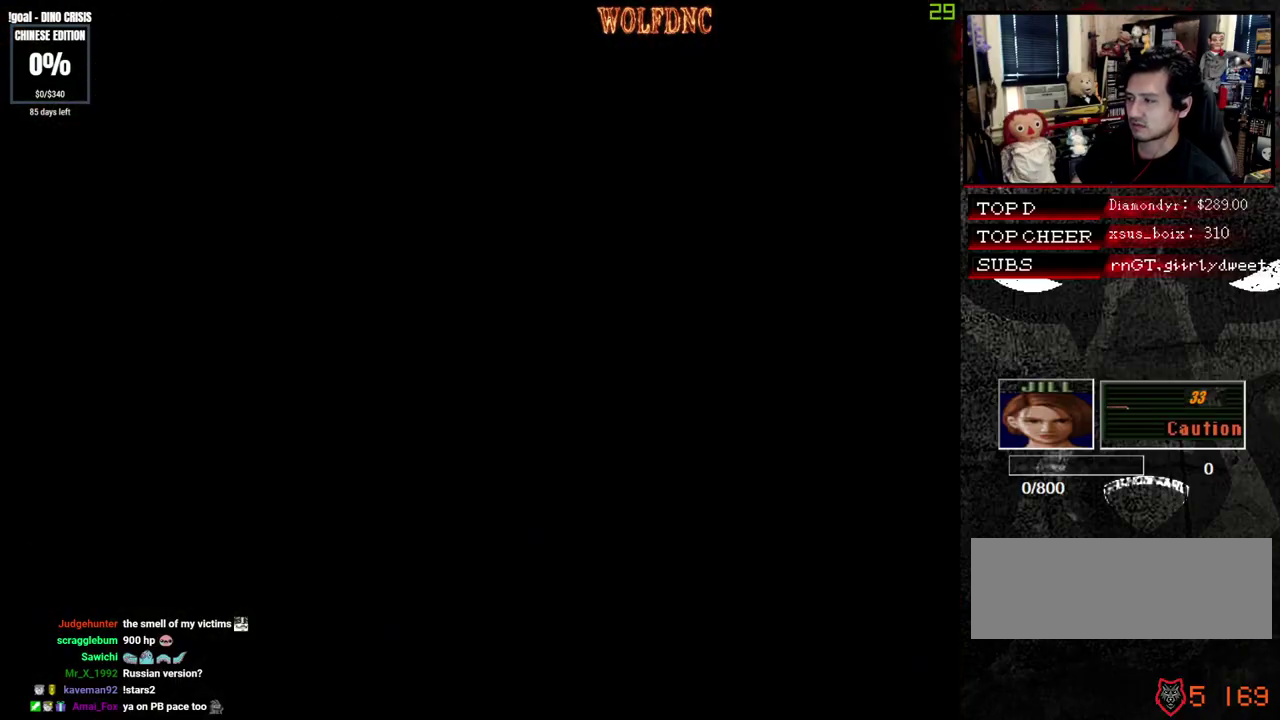
{"buttons": ["CROSS", "SQUARE"], "events": [[217, "CROSS", "down"], [350, "SQUARE", "down"], [400, "CROSS", "up"], [500, "CROSS", "down"]]}
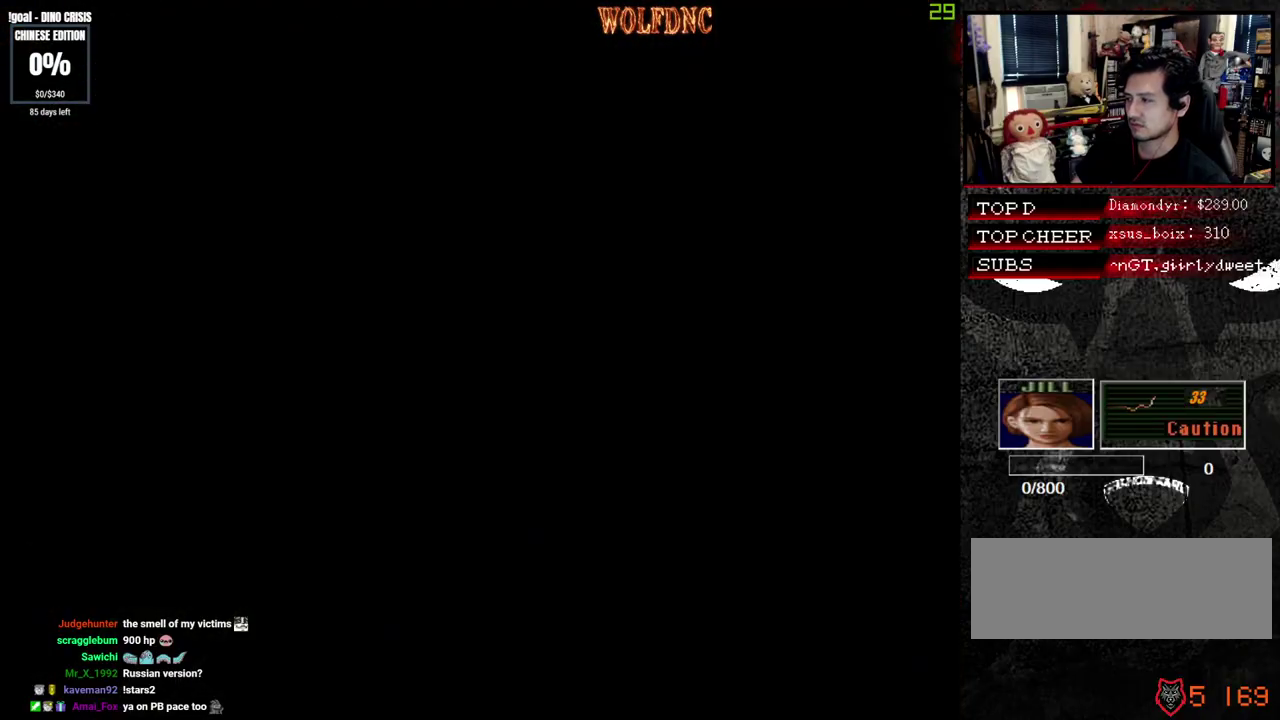
{"buttons": [], "events": [[83, "CROSS", "up"], [283, "CROSS", "down"], [367, "CROSS", "up"], [467, "SQUARE", "up"]]}
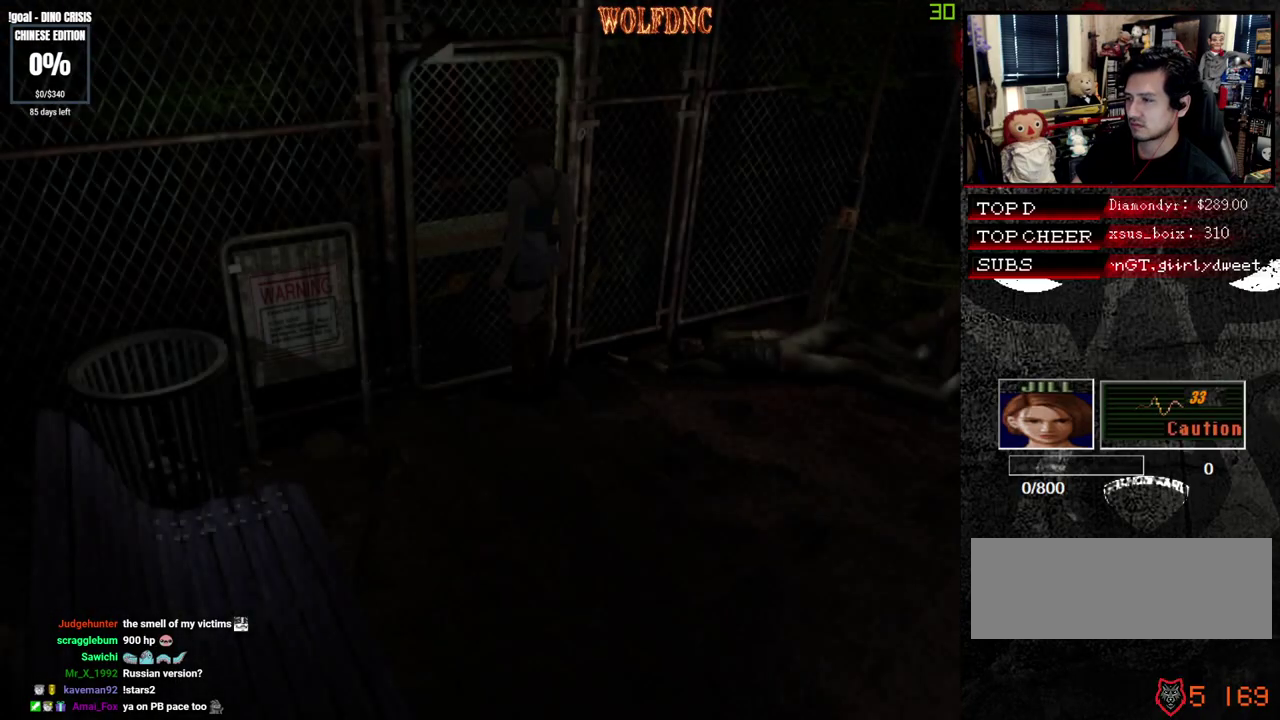
{"buttons": ["CROSS"], "events": [[50, "CROSS", "down"], [150, "CROSS", "up"], [200, "CROSS", "down"]]}
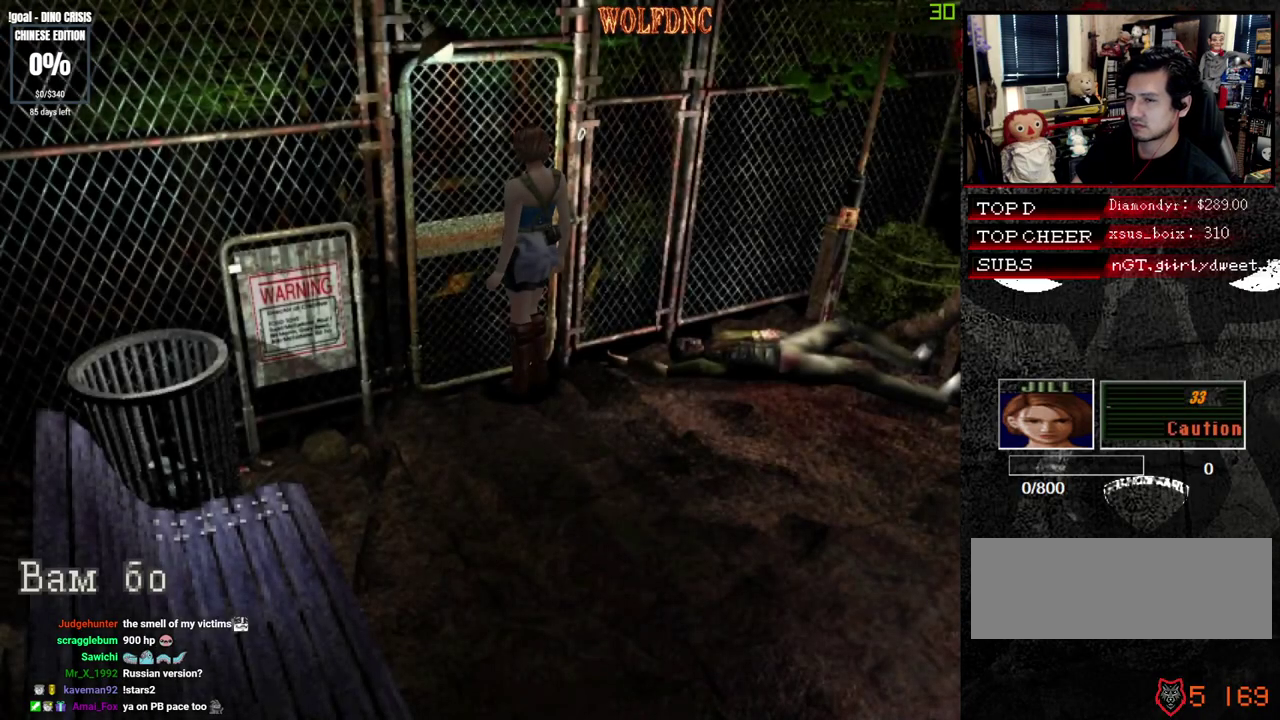
{"buttons": ["CROSS"], "events": []}
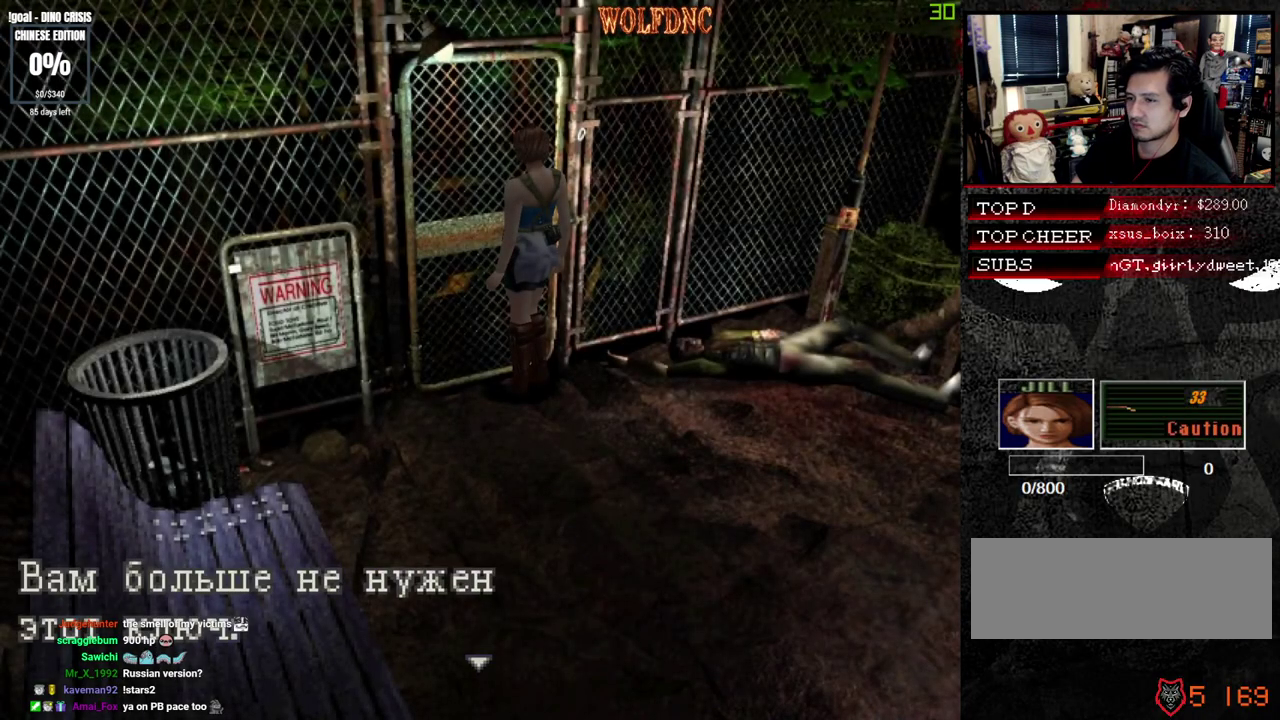
{"buttons": ["CROSS"], "events": [[183, "CROSS", "up"], [233, "CROSS", "down"], [317, "CROSS", "up"], [367, "CROSS", "down"]]}
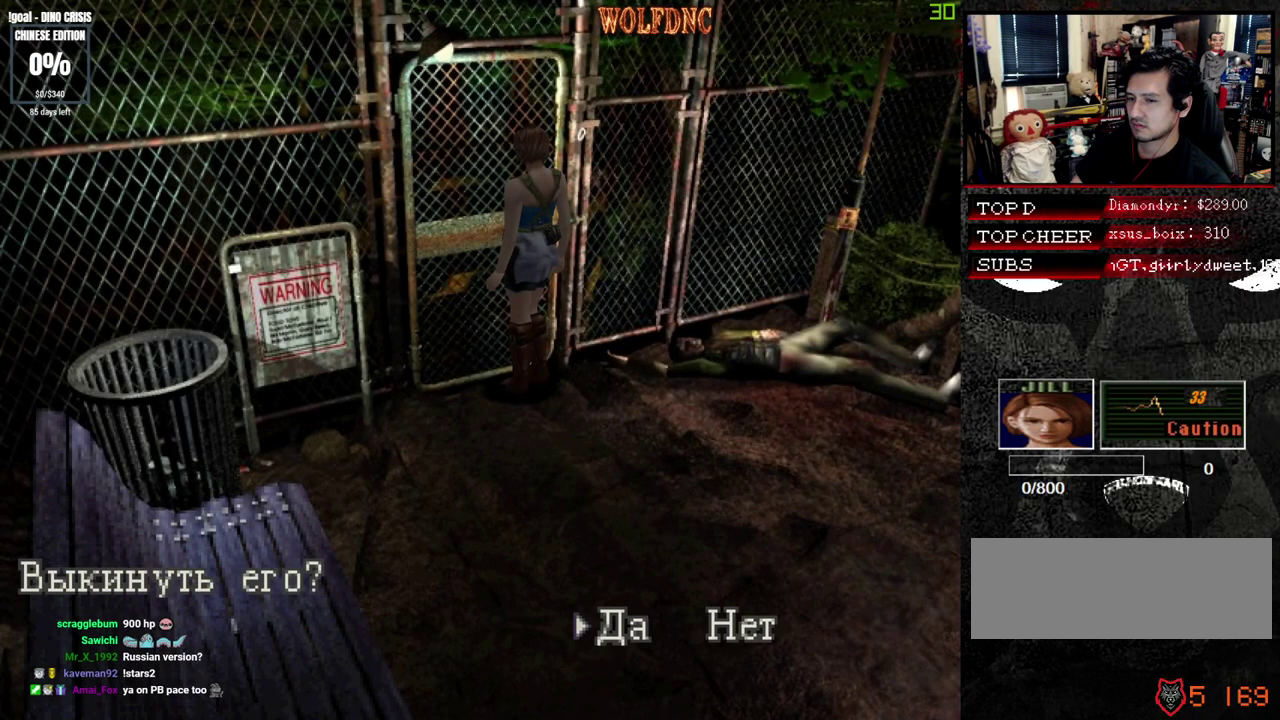
{"buttons": [], "events": [[150, "CROSS", "up"], [200, "CROSS", "down"], [333, "CROSS", "up"], [383, "CROSS", "down"], [483, "CROSS", "up"]]}
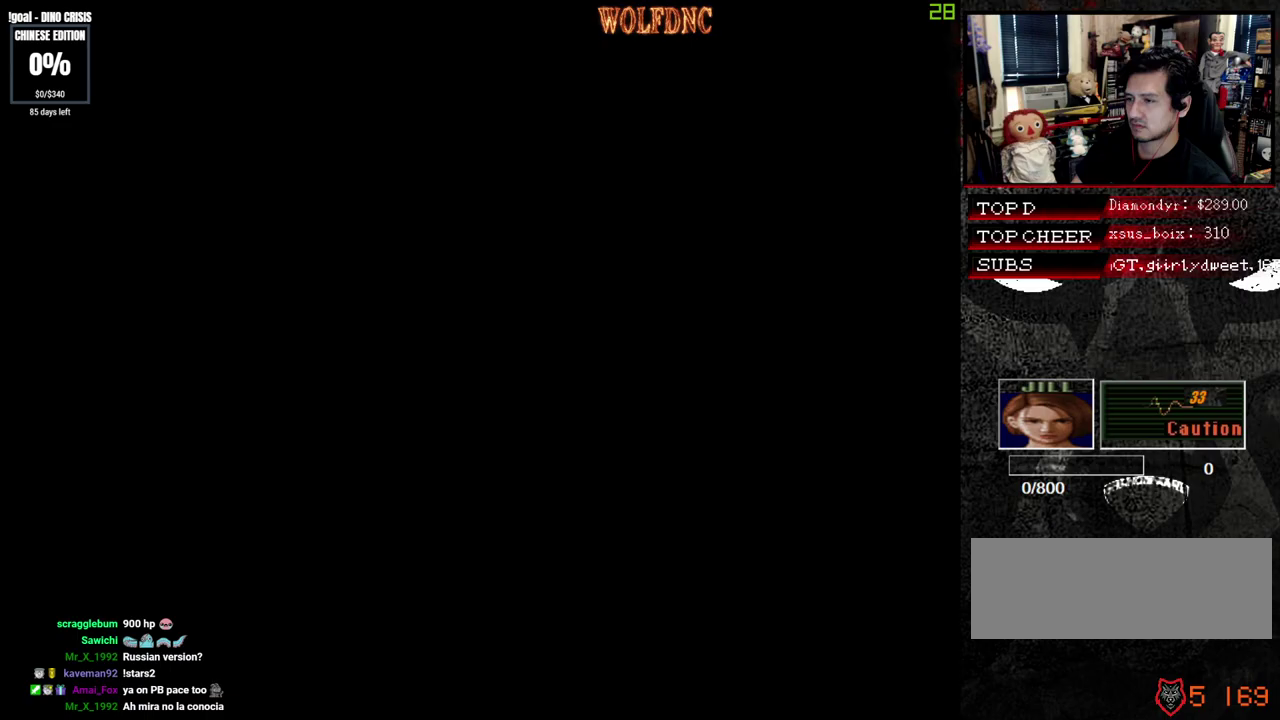
{"buttons": ["DPAD_UP"], "events": [[17, "CROSS", "down"], [217, "CROSS", "up"], [267, "CROSS", "down"], [350, "CROSS", "up"], [450, "DPAD_UP", "down"]]}
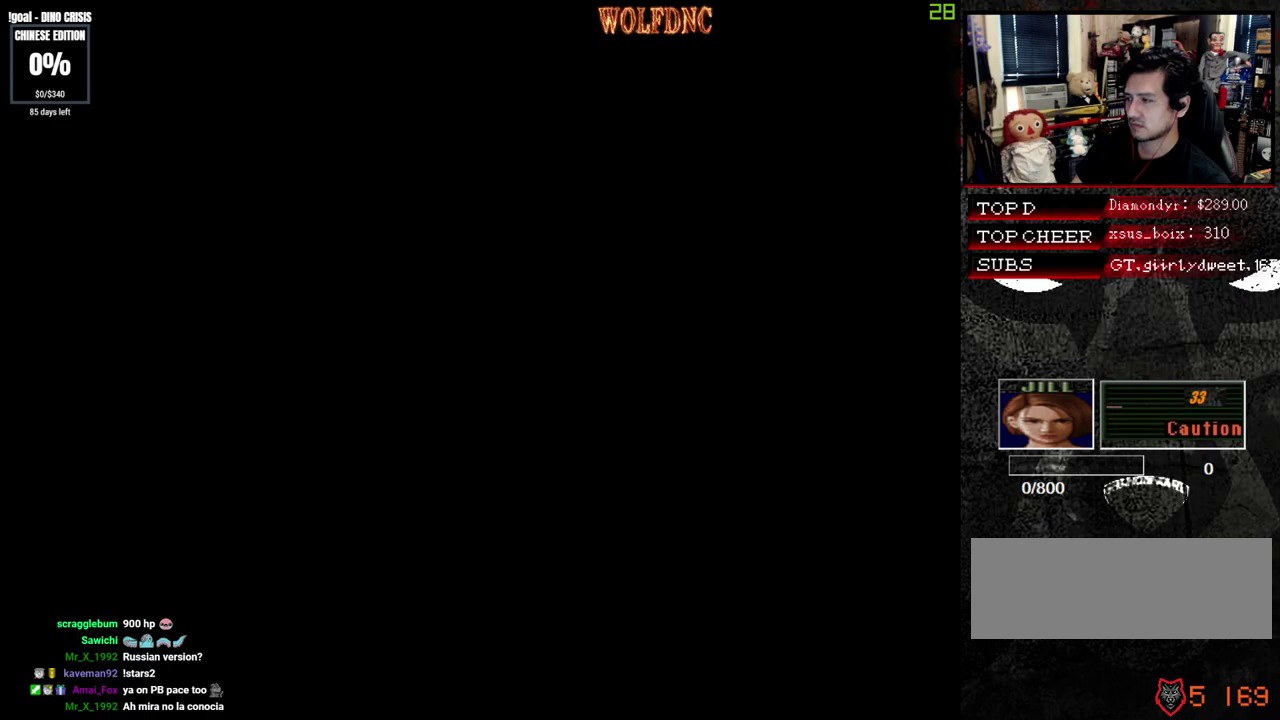
{"buttons": ["SQUARE", "DPAD_UP"], "events": [[33, "SQUARE", "down"]]}
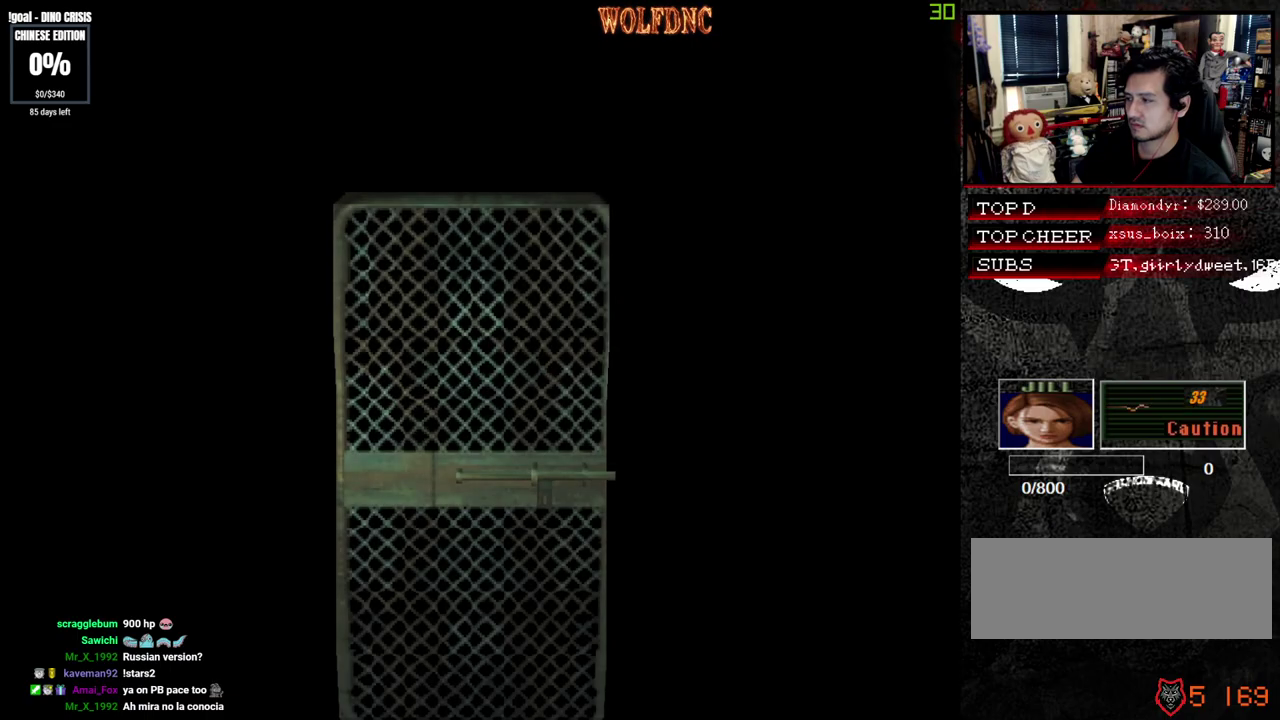
{"buttons": ["SQUARE", "DPAD_UP"], "events": []}
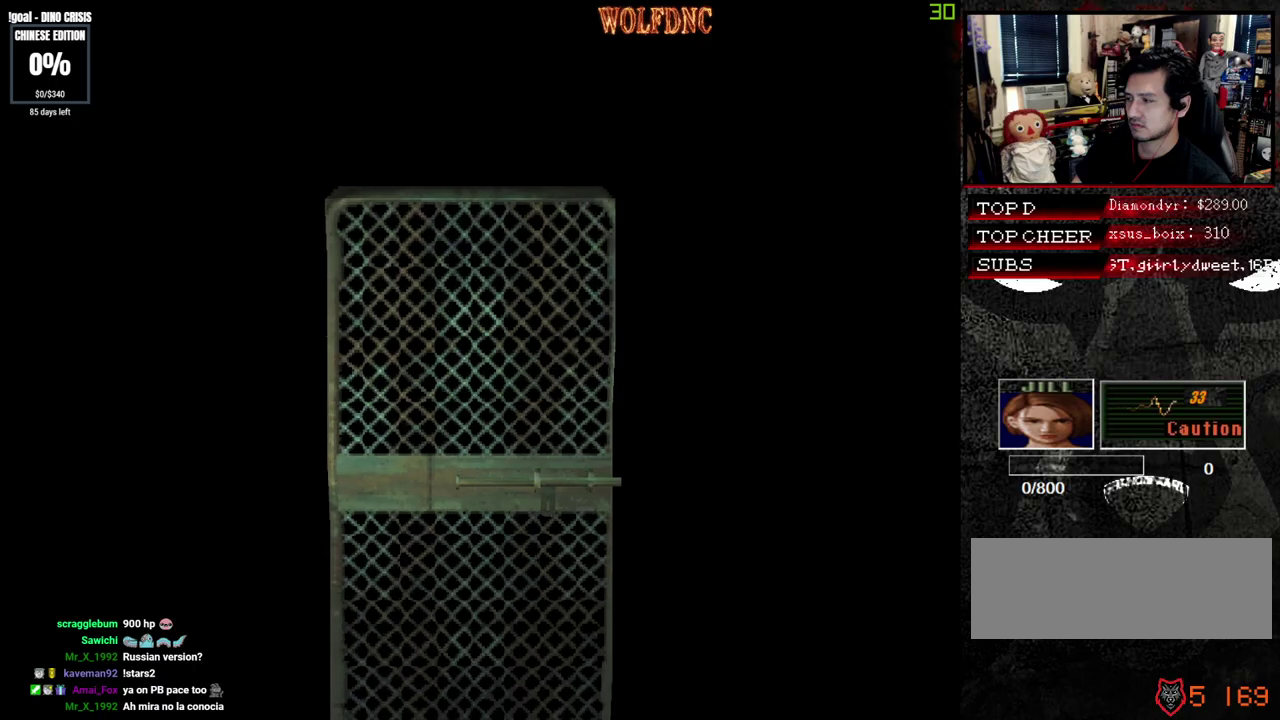
{"buttons": ["SQUARE", "DPAD_UP"], "events": []}
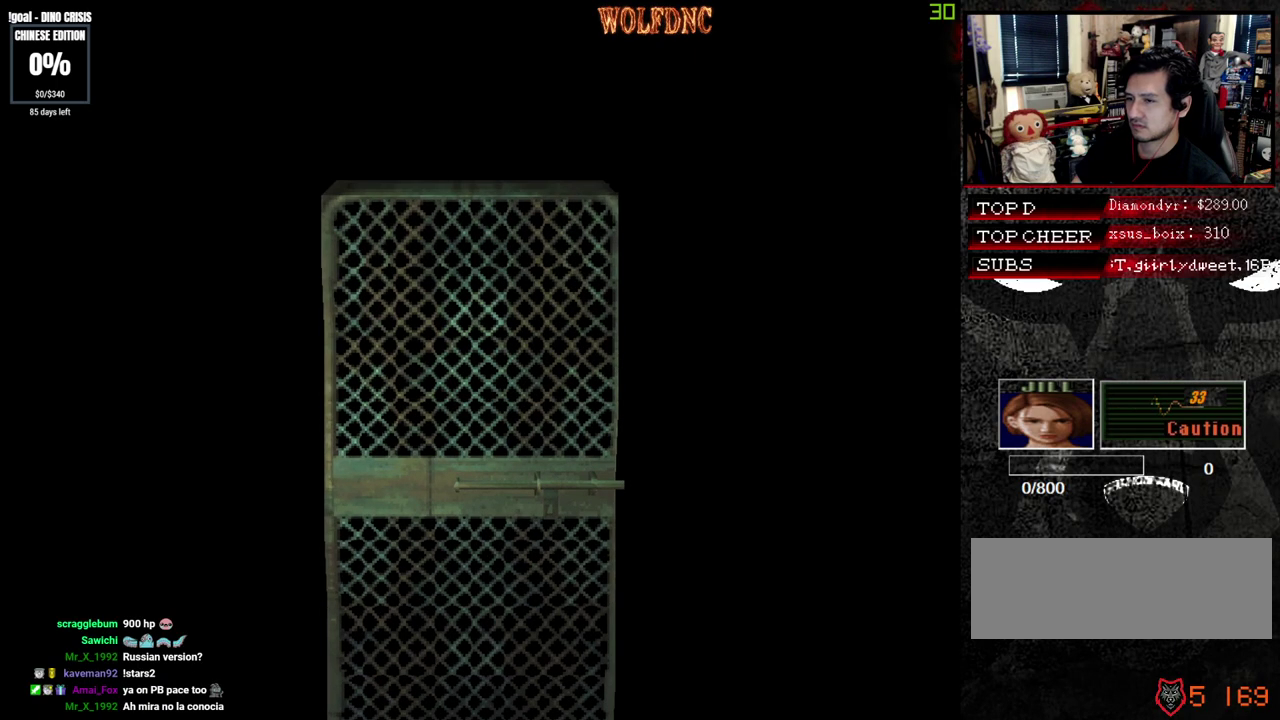
{"buttons": ["SQUARE", "DPAD_UP"], "events": []}
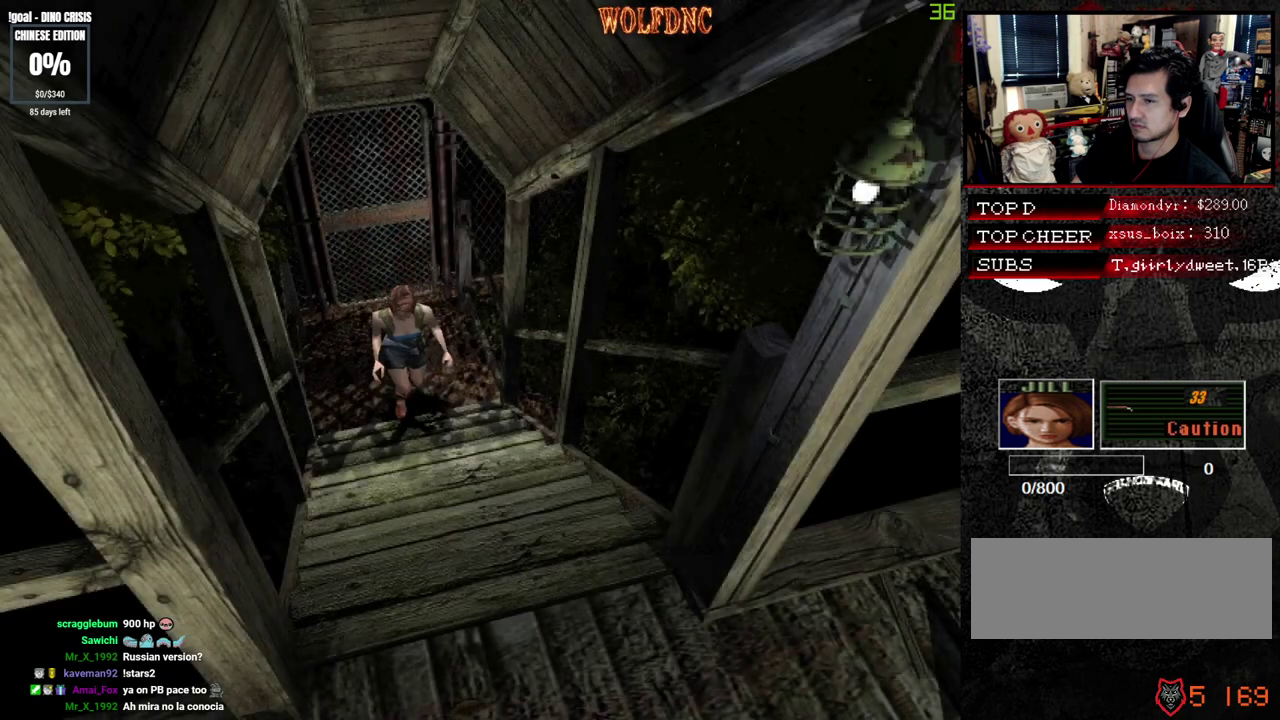
{"buttons": ["SQUARE", "DPAD_UP"], "events": []}
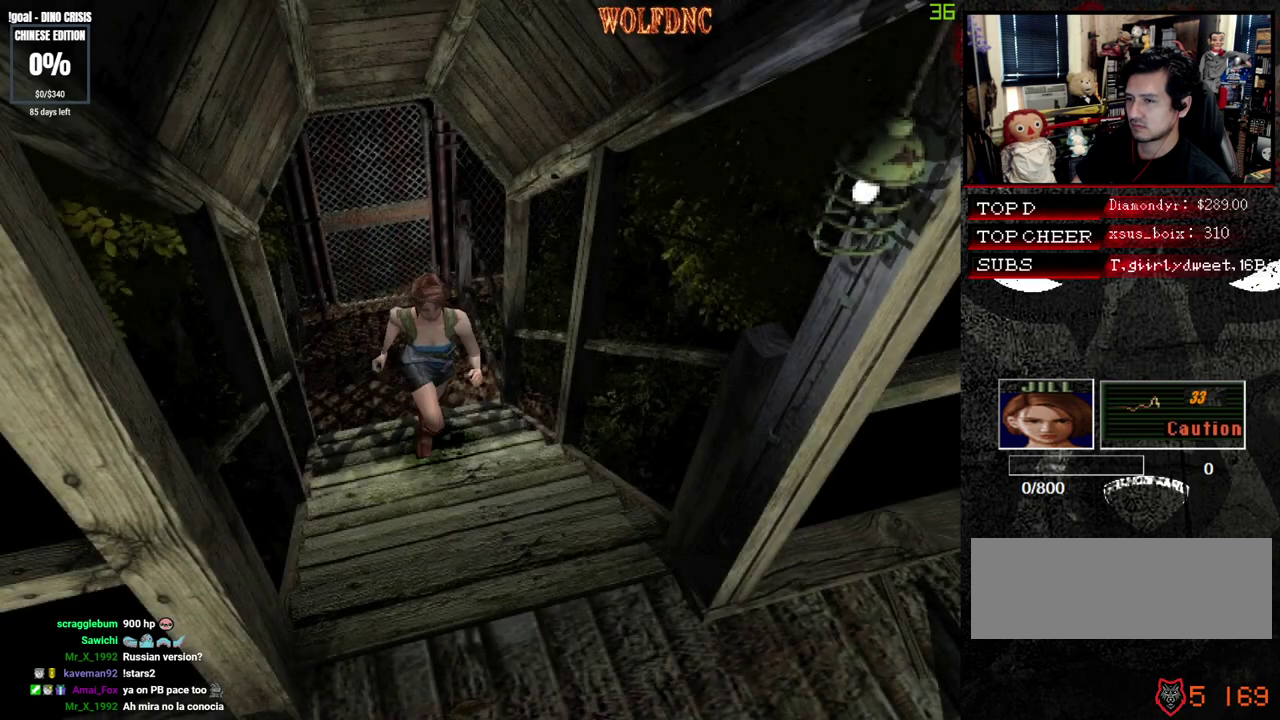
{"buttons": ["SQUARE", "DPAD_UP"], "events": []}
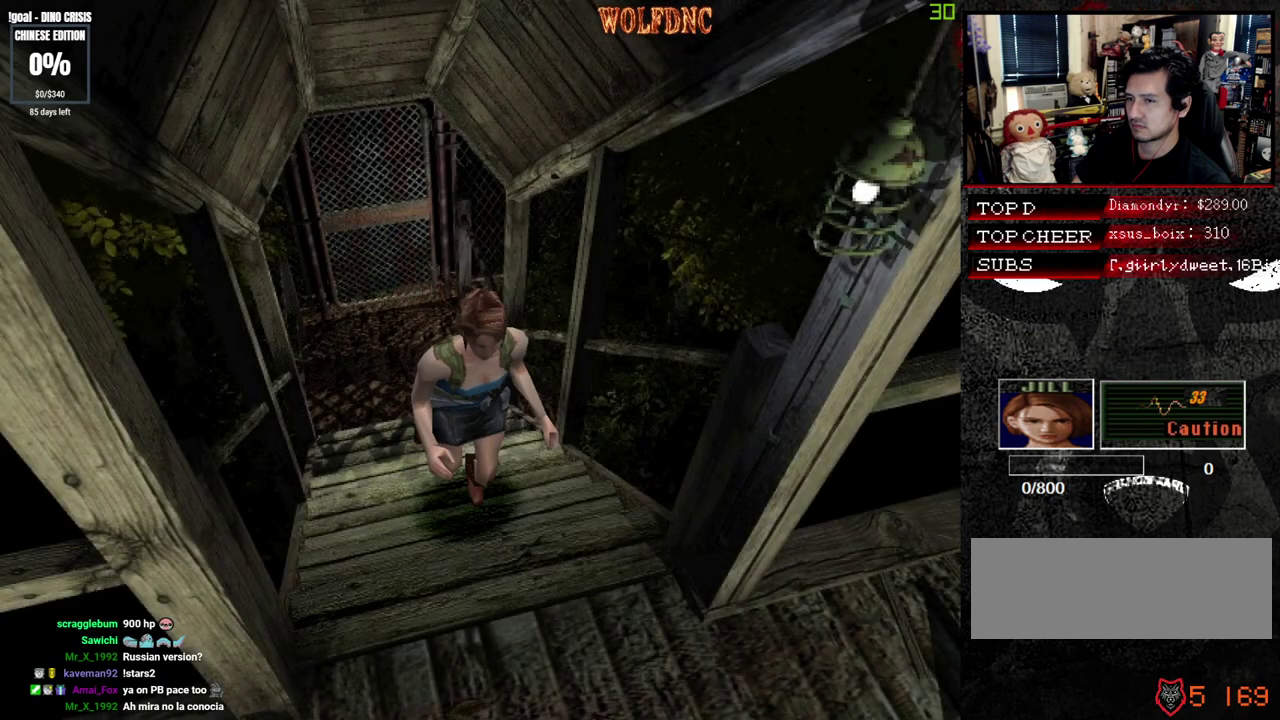
{"buttons": ["CROSS", "SQUARE", "DPAD_UP"], "events": [[367, "CROSS", "down"]]}
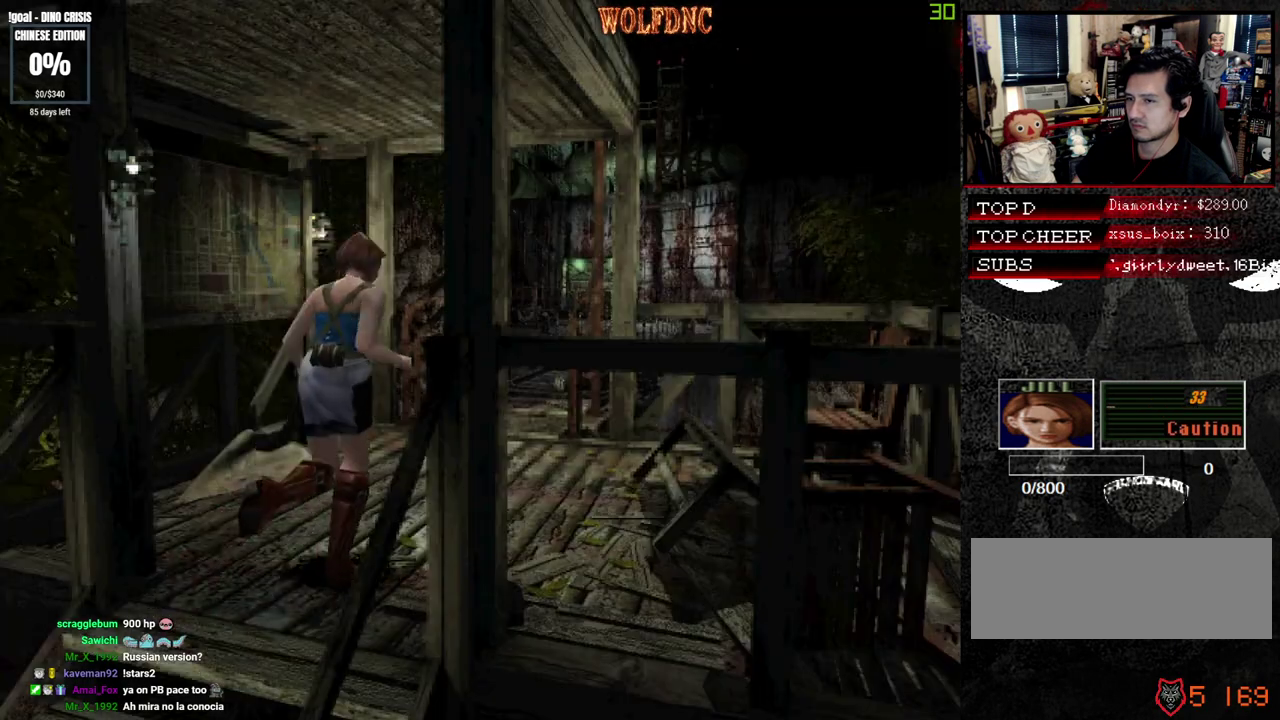
{"buttons": ["CROSS", "SQUARE", "DPAD_UP"], "events": [[333, "DPAD_LEFT", "down"], [483, "DPAD_LEFT", "up"]]}
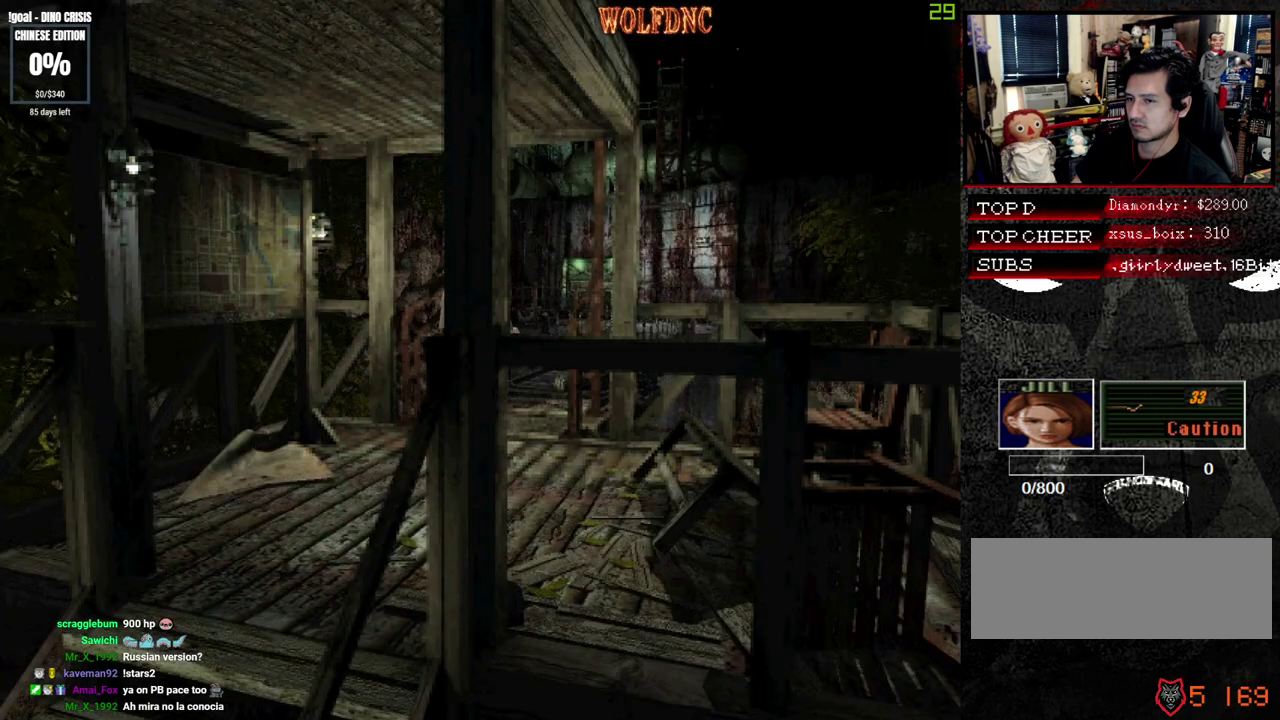
{"buttons": ["CROSS", "SQUARE", "DPAD_UP"], "events": [[300, "DPAD_RIGHT", "down"], [500, "DPAD_RIGHT", "up"]]}
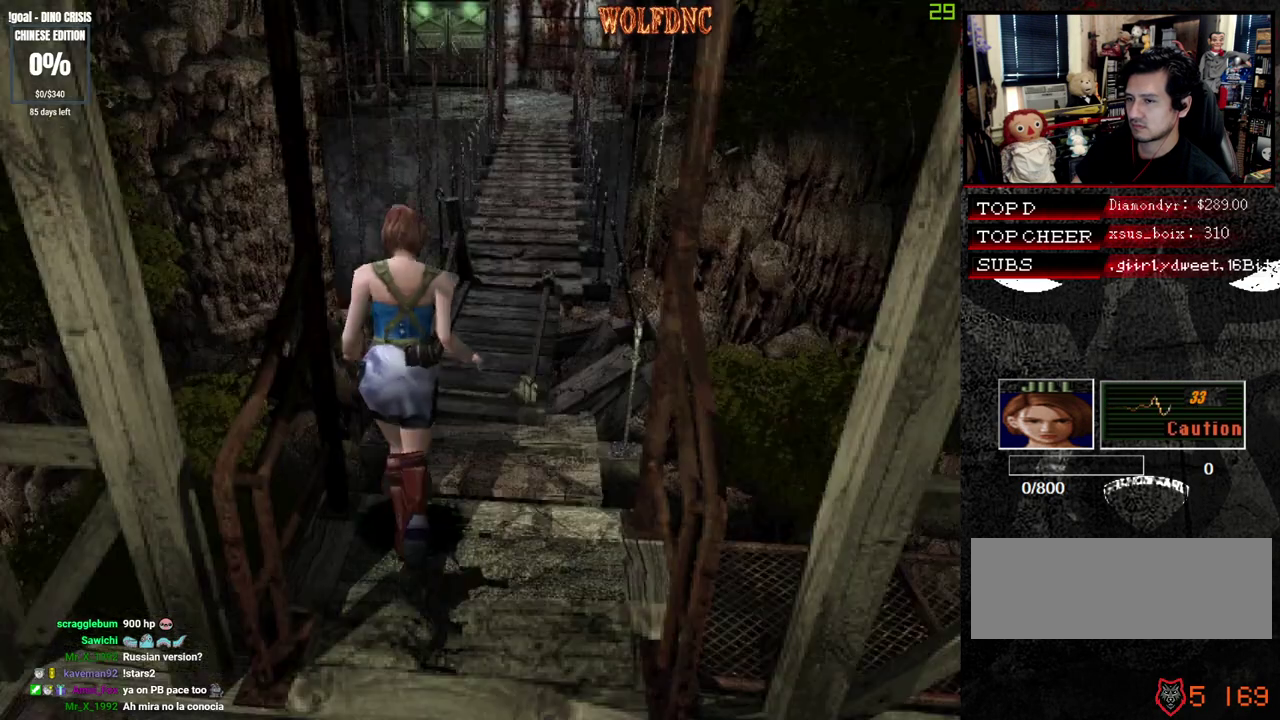
{"buttons": [], "events": [[367, "CROSS", "up"], [367, "SQUARE", "up"], [417, "DPAD_UP", "up"]]}